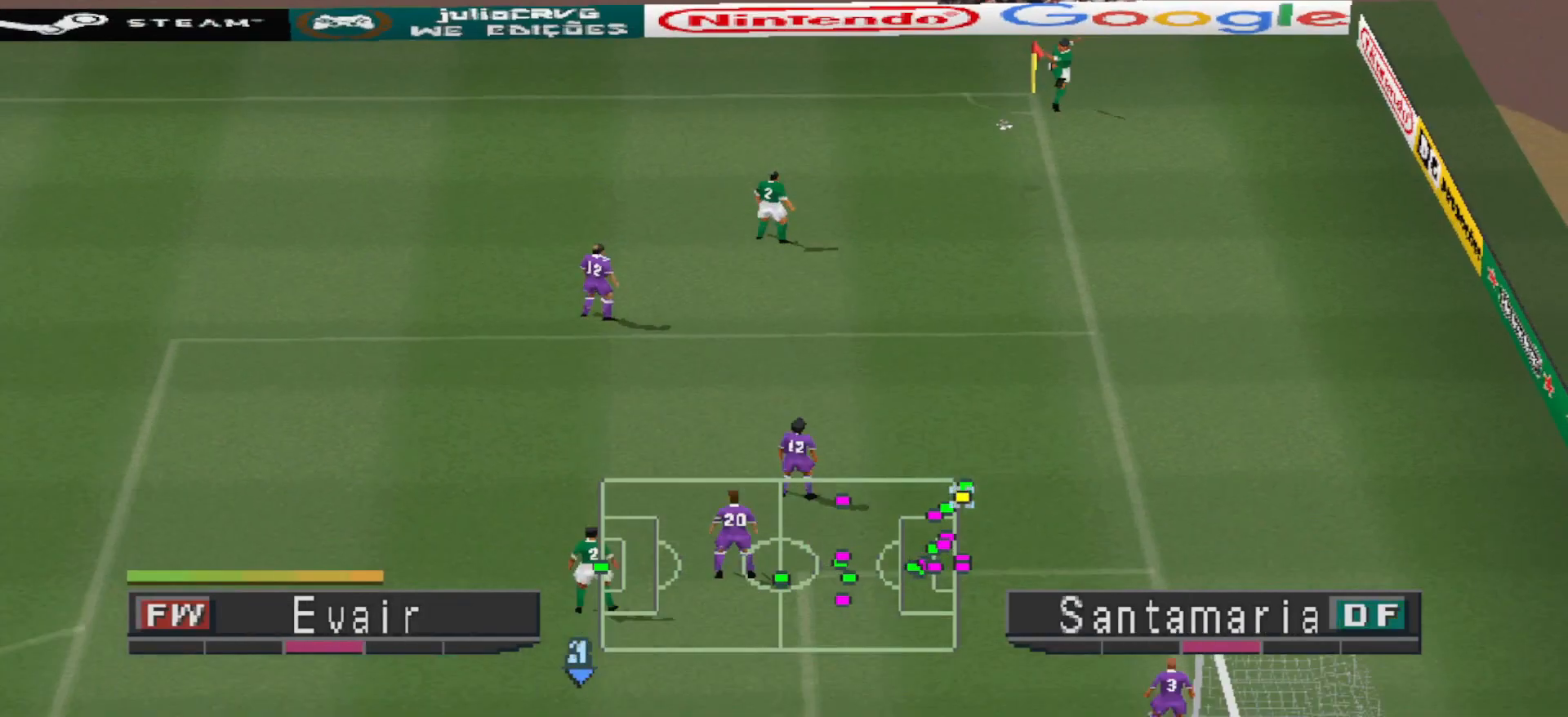
Gameplay with a controller (PlayStation layout); each line is a JSON object with the inputs held at the frame after it. "events" lists button and stick changes between this image and that frame as [ms after this image, input, new state], when the widget could be followed in between. Not read: left_stick right_stick.
{"buttons": ["DPAD_LEFT"], "events": [[133, "CROSS", "down"], [133, "DPAD_LEFT", "down"], [200, "CROSS", "up"], [267, "CROSS", "down"], [333, "CROSS", "up"], [367, "CROSS", "down"], [467, "CROSS", "up"]]}
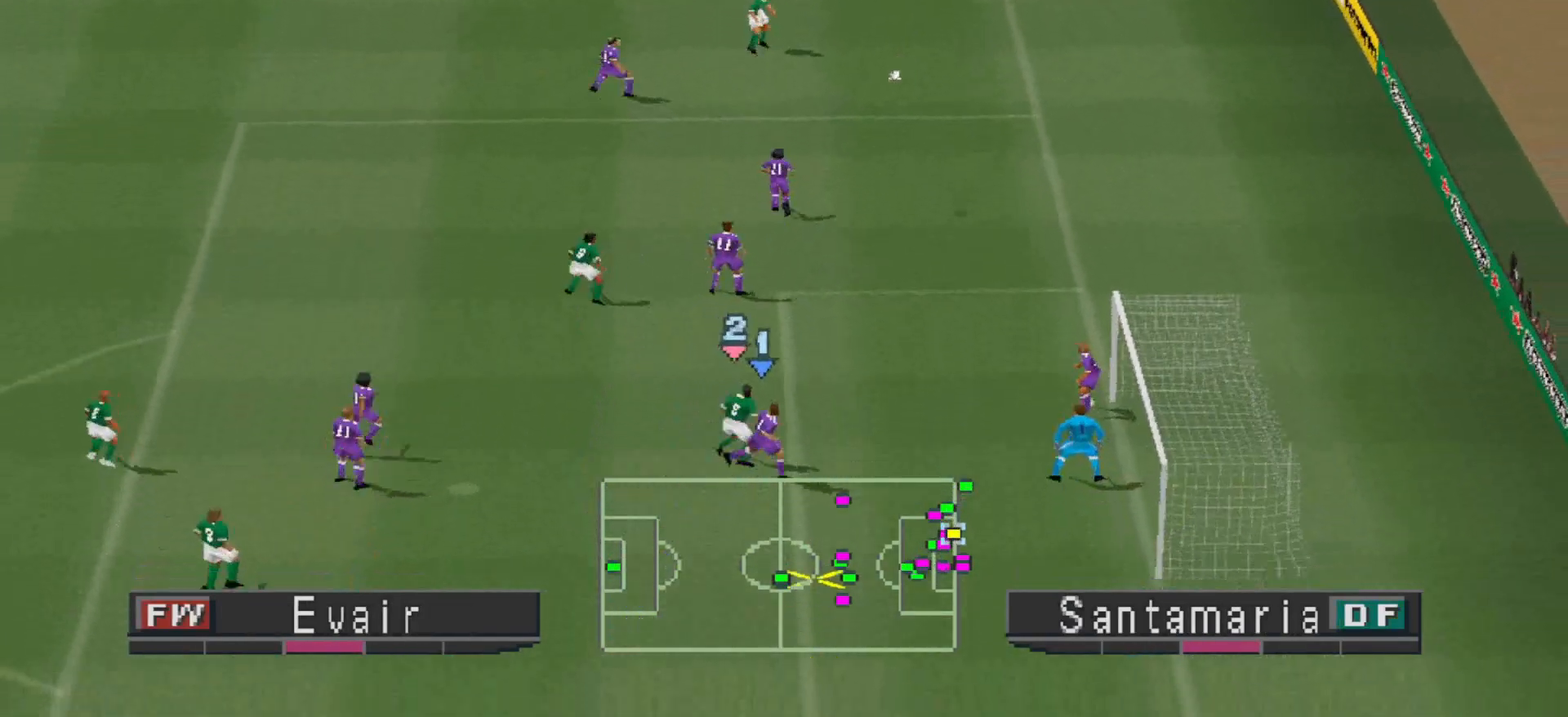
{"buttons": ["CROSS", "DPAD_LEFT"], "events": [[33, "CROSS", "down"], [67, "CROSS", "up"], [133, "CROSS", "down"], [200, "CROSS", "up"], [267, "CROSS", "down"]]}
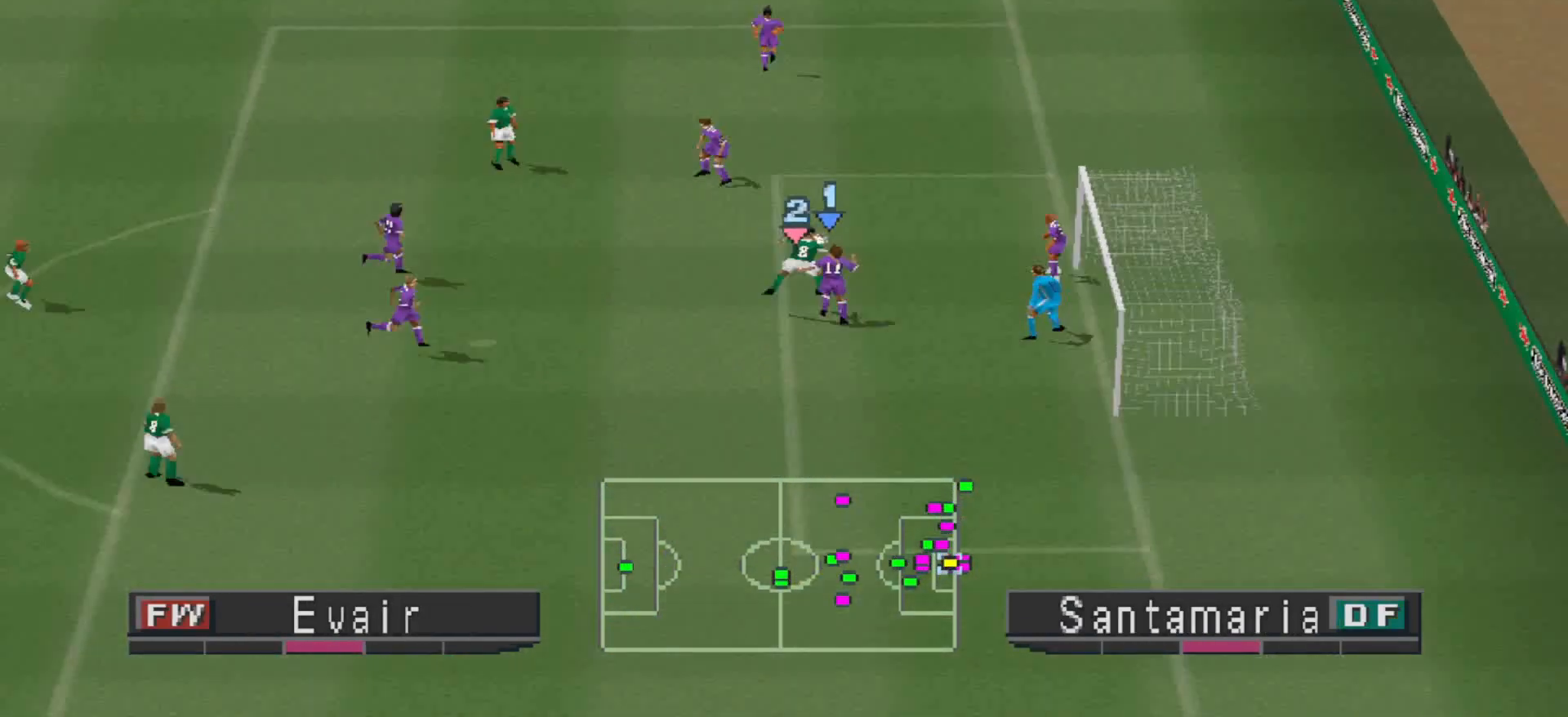
{"buttons": ["L1", "R1"], "events": [[433, "CROSS", "up"], [467, "DPAD_LEFT", "up"], [467, "L1", "down"], [500, "R1", "down"]]}
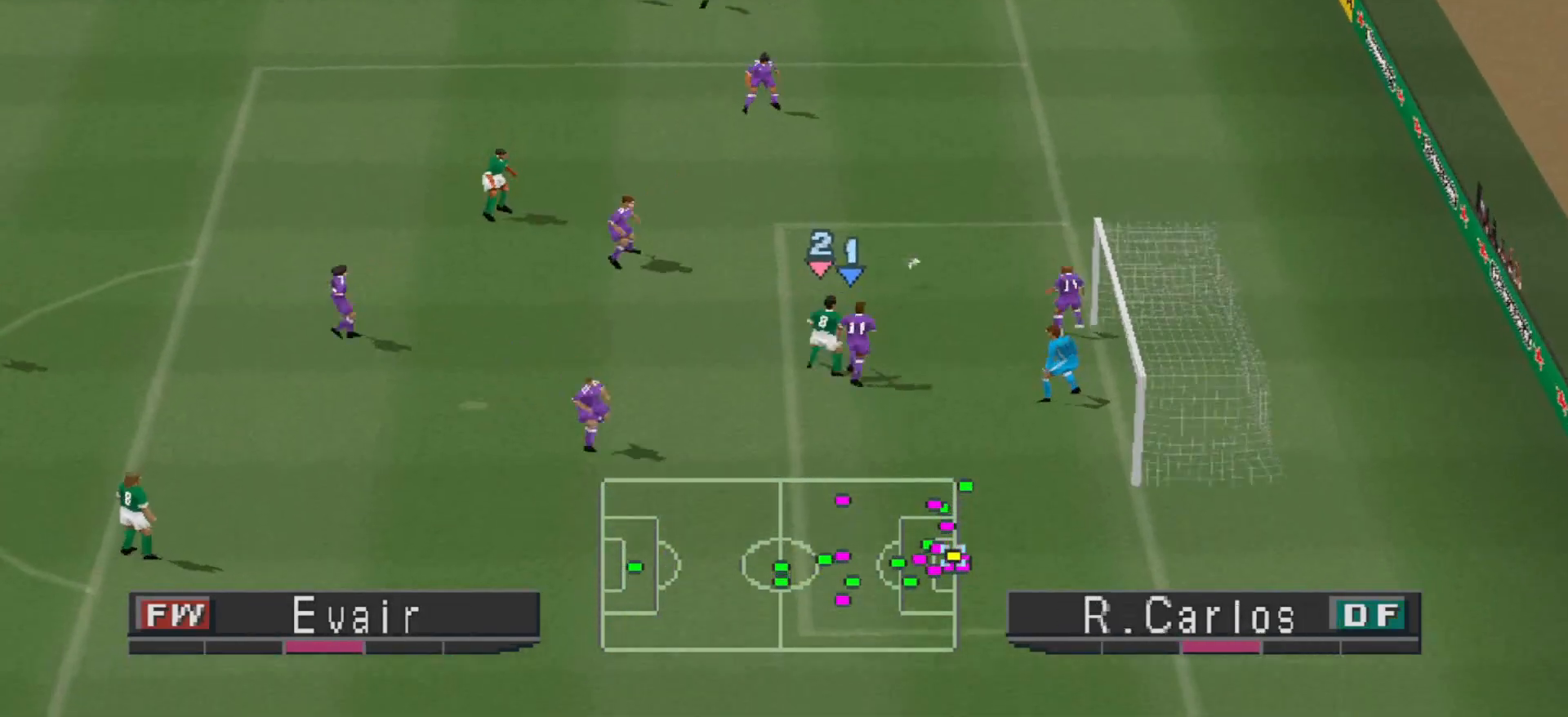
{"buttons": ["DPAD_UP", "DPAD_LEFT"], "events": [[100, "L1", "up"], [200, "R1", "up"], [300, "DPAD_LEFT", "down"], [333, "DPAD_LEFT", "up"], [400, "DPAD_UP", "down"], [500, "DPAD_LEFT", "down"]]}
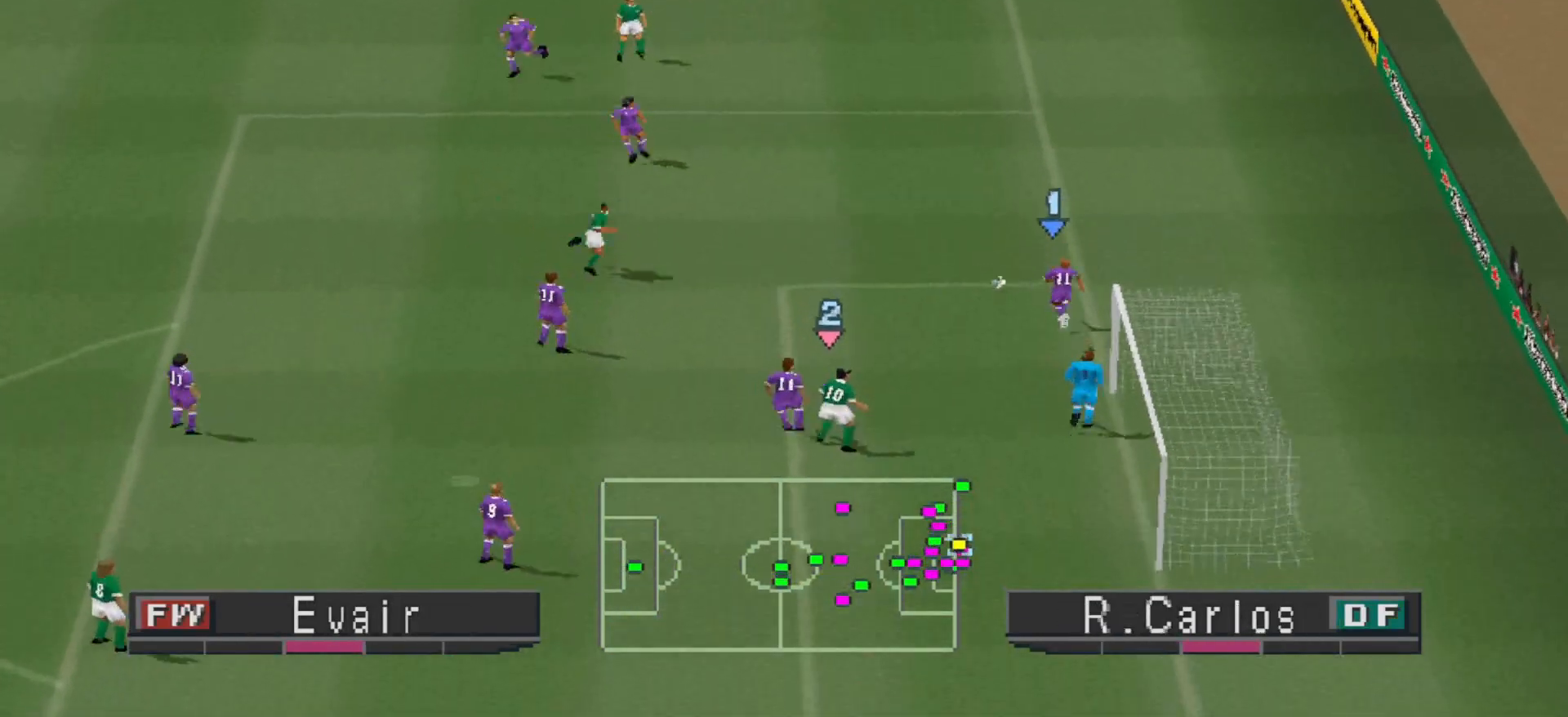
{"buttons": ["R1", "DPAD_UP", "DPAD_LEFT"], "events": [[267, "R1", "down"]]}
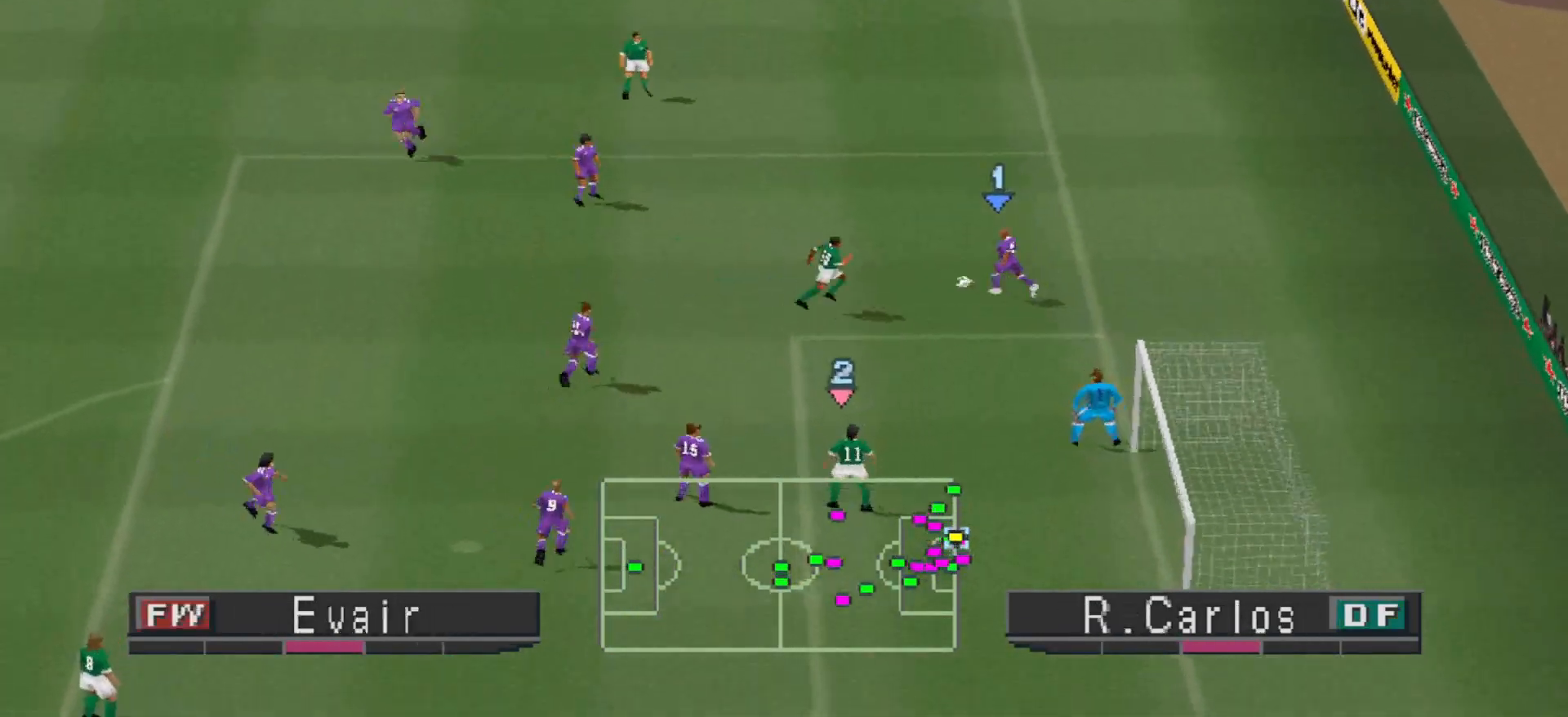
{"buttons": ["DPAD_LEFT"], "events": [[367, "DPAD_UP", "up"], [400, "R1", "up"]]}
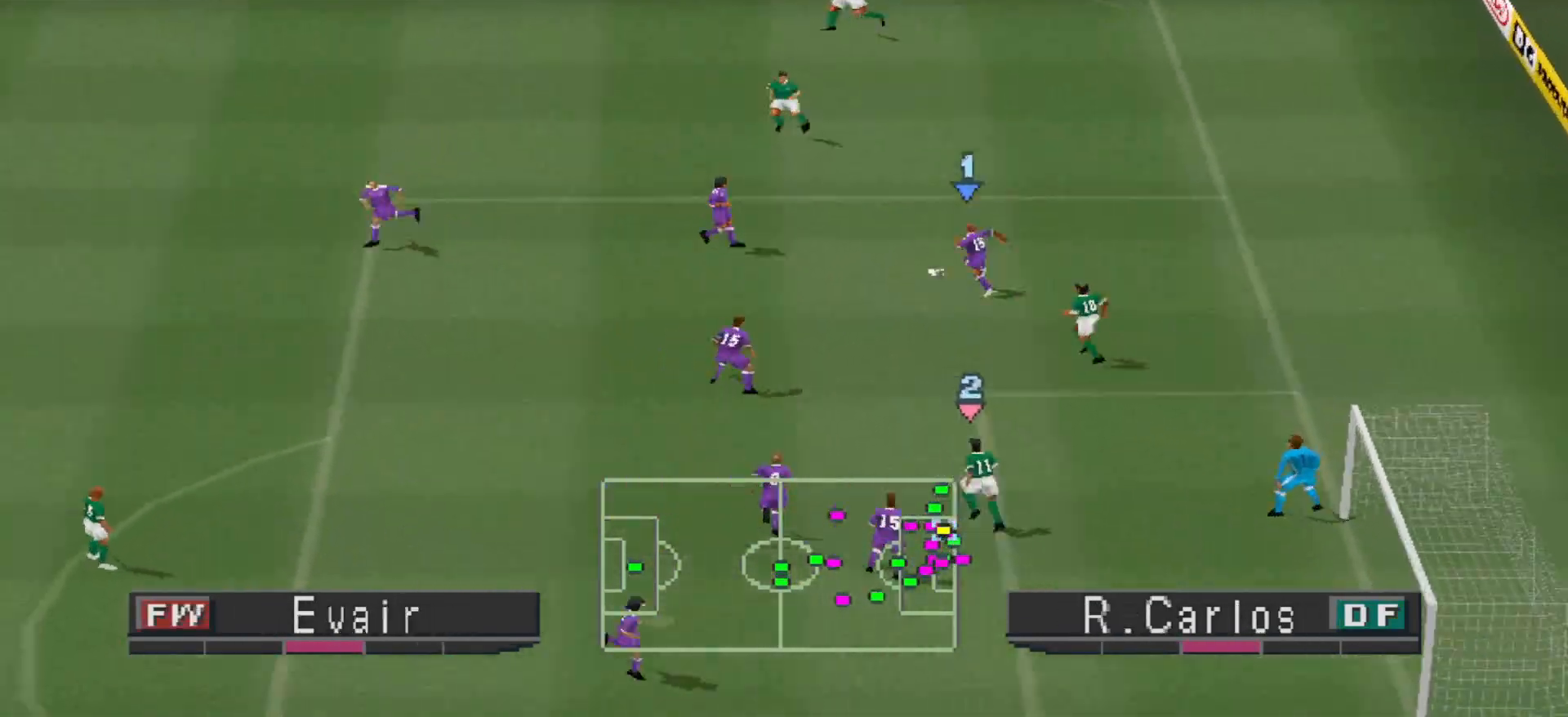
{"buttons": ["DPAD_LEFT"], "events": []}
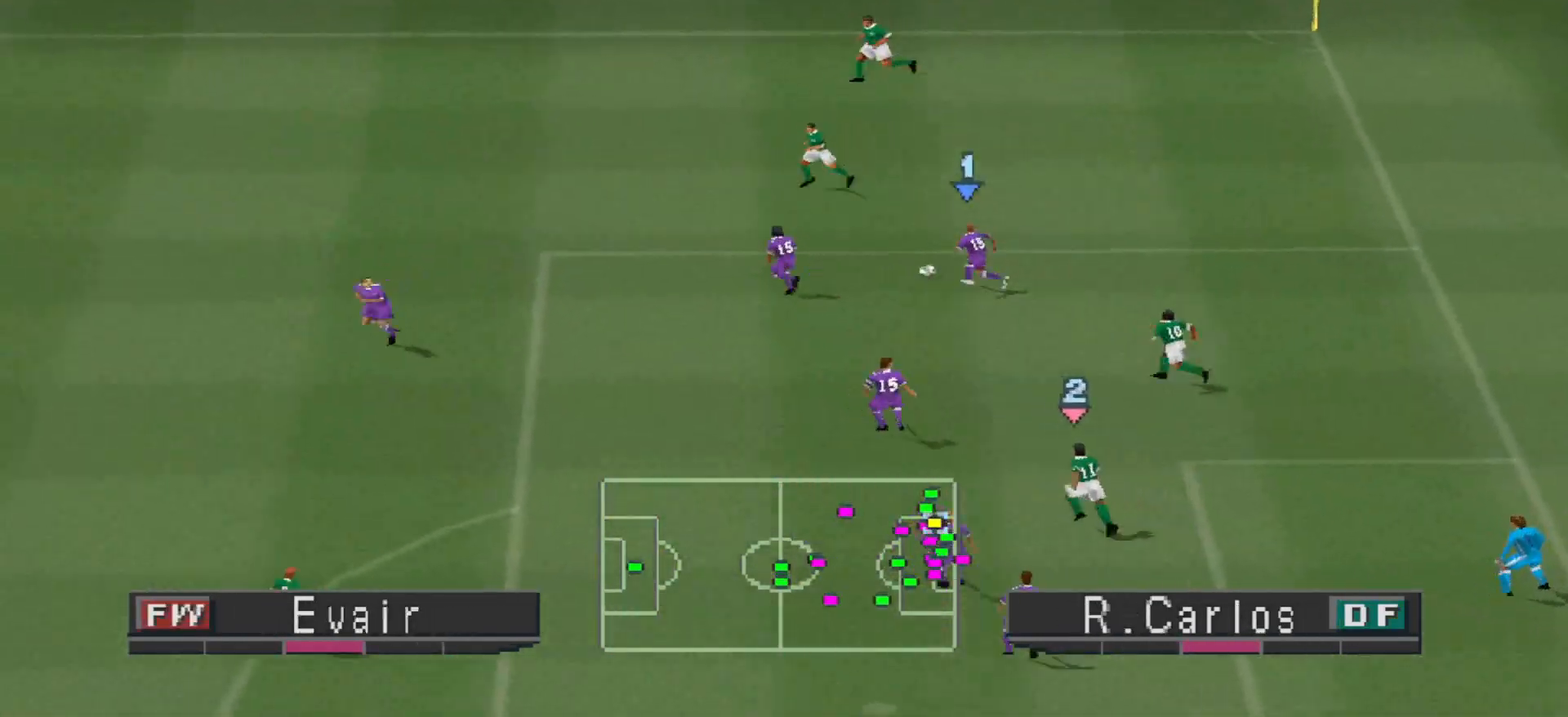
{"buttons": ["DPAD_DOWN", "DPAD_LEFT"], "events": [[333, "DPAD_DOWN", "down"]]}
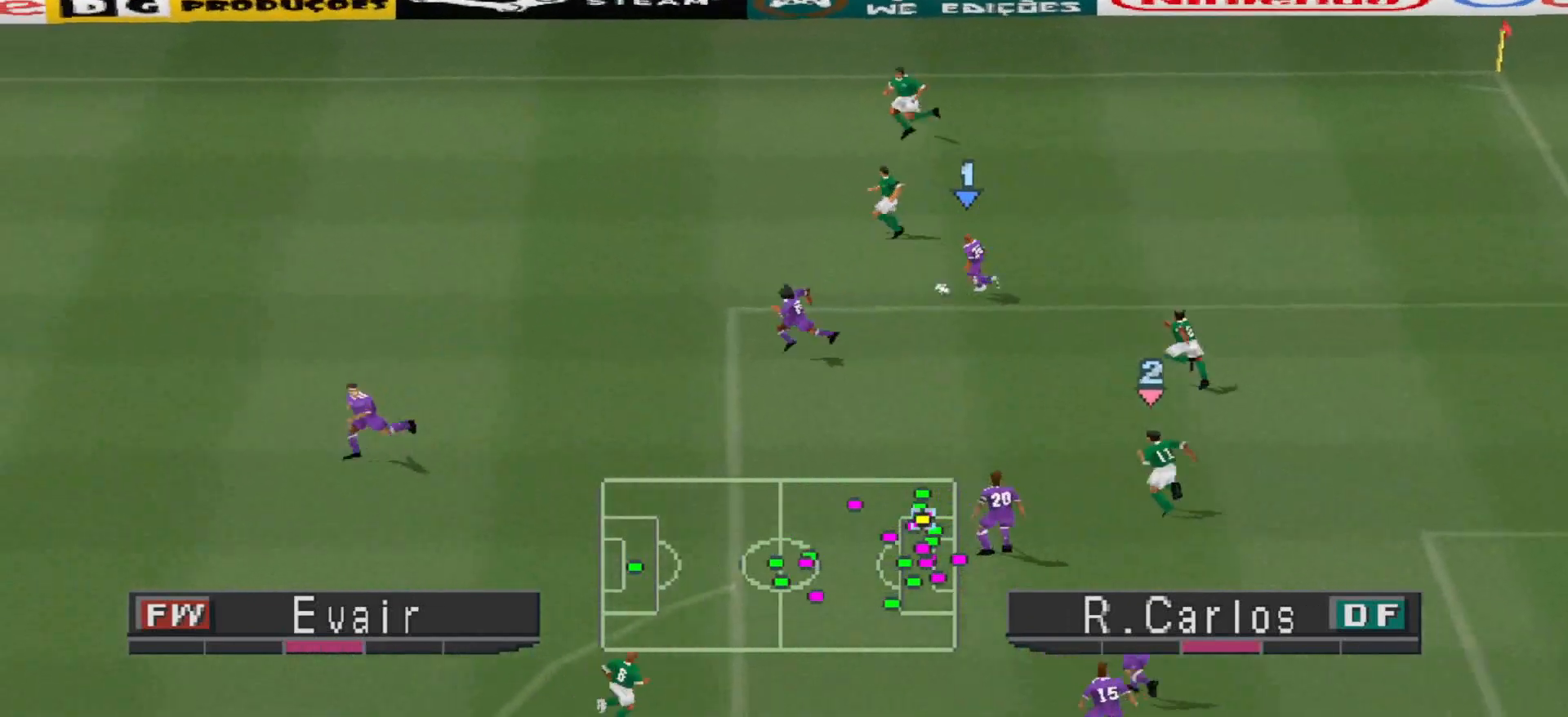
{"buttons": ["R1", "DPAD_LEFT"], "events": [[200, "DPAD_DOWN", "up"], [467, "R1", "down"]]}
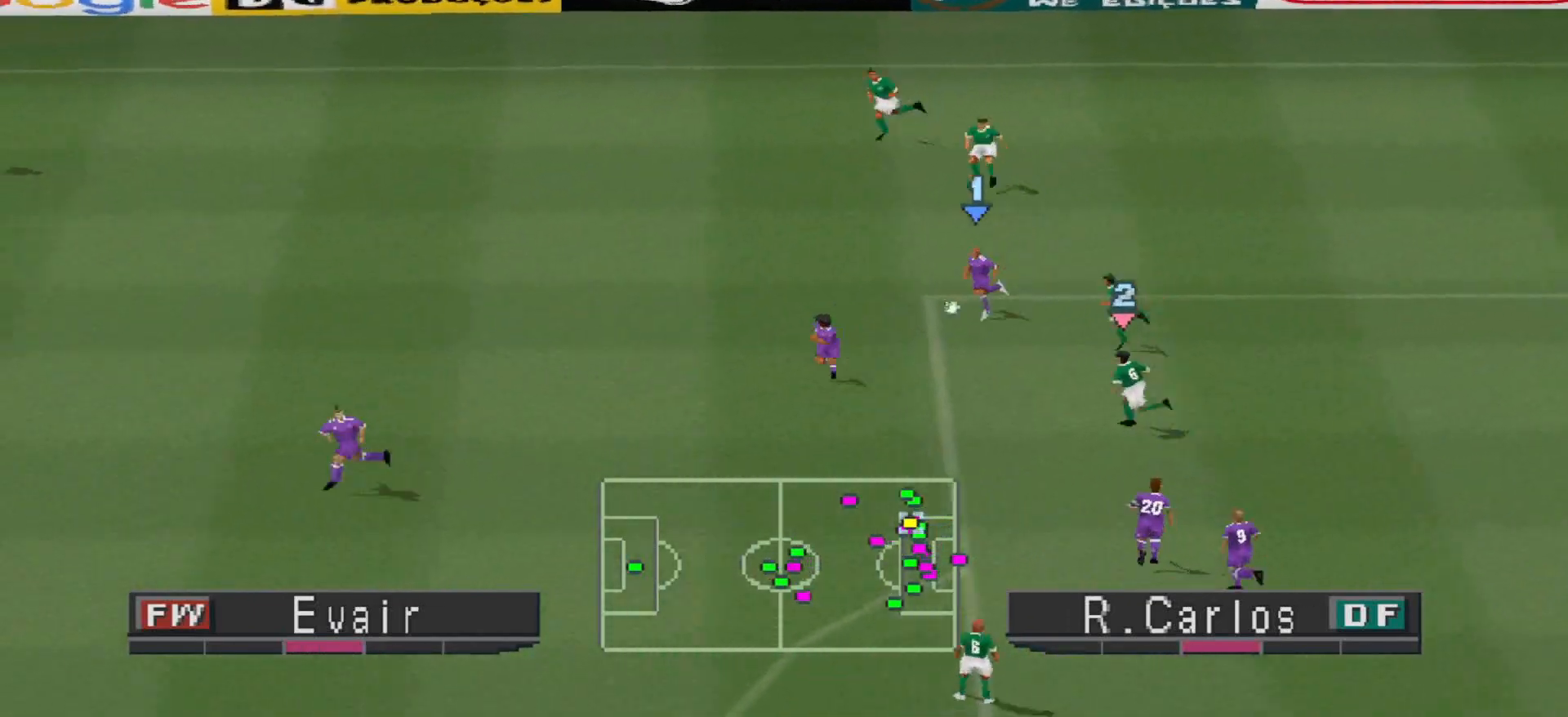
{"buttons": ["R1", "DPAD_LEFT"], "events": []}
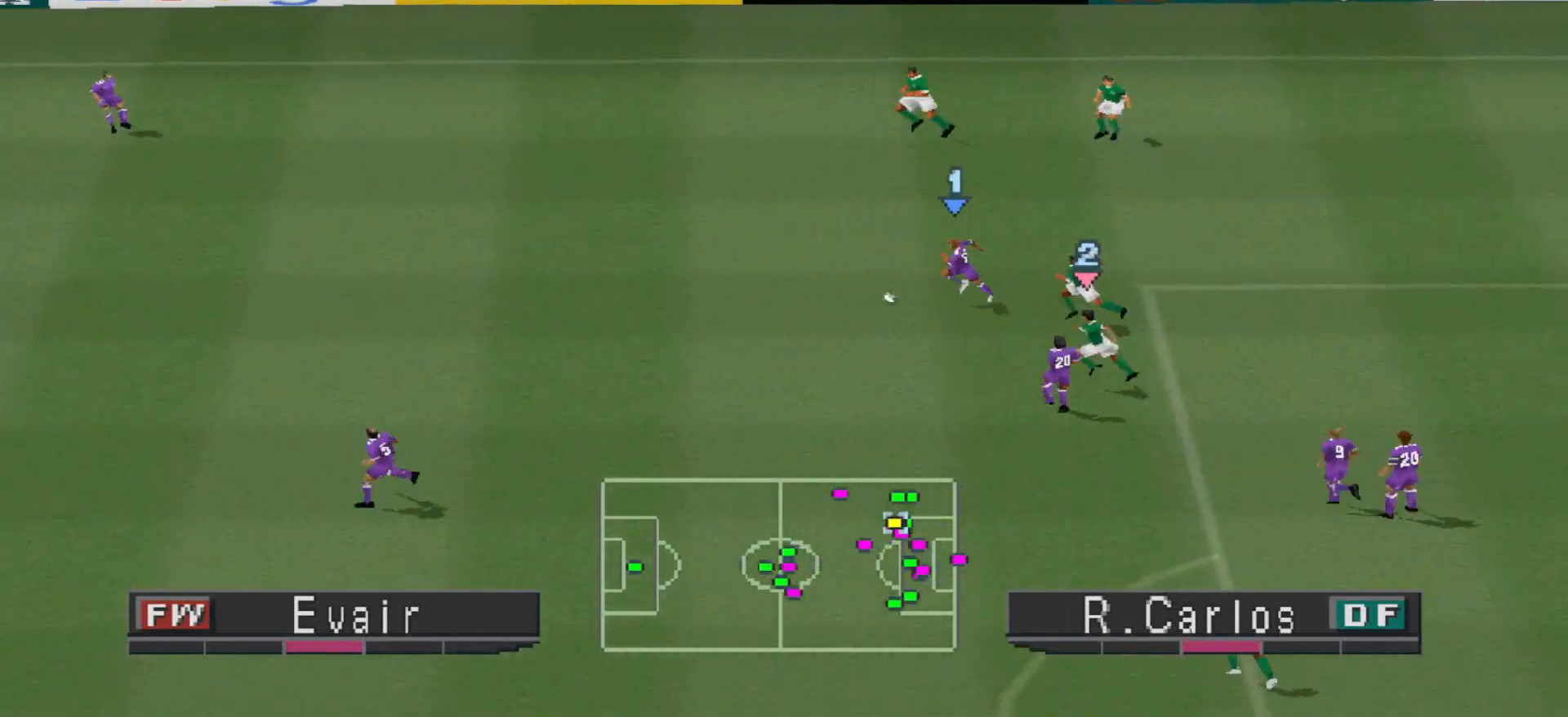
{"buttons": ["R1", "DPAD_LEFT"], "events": []}
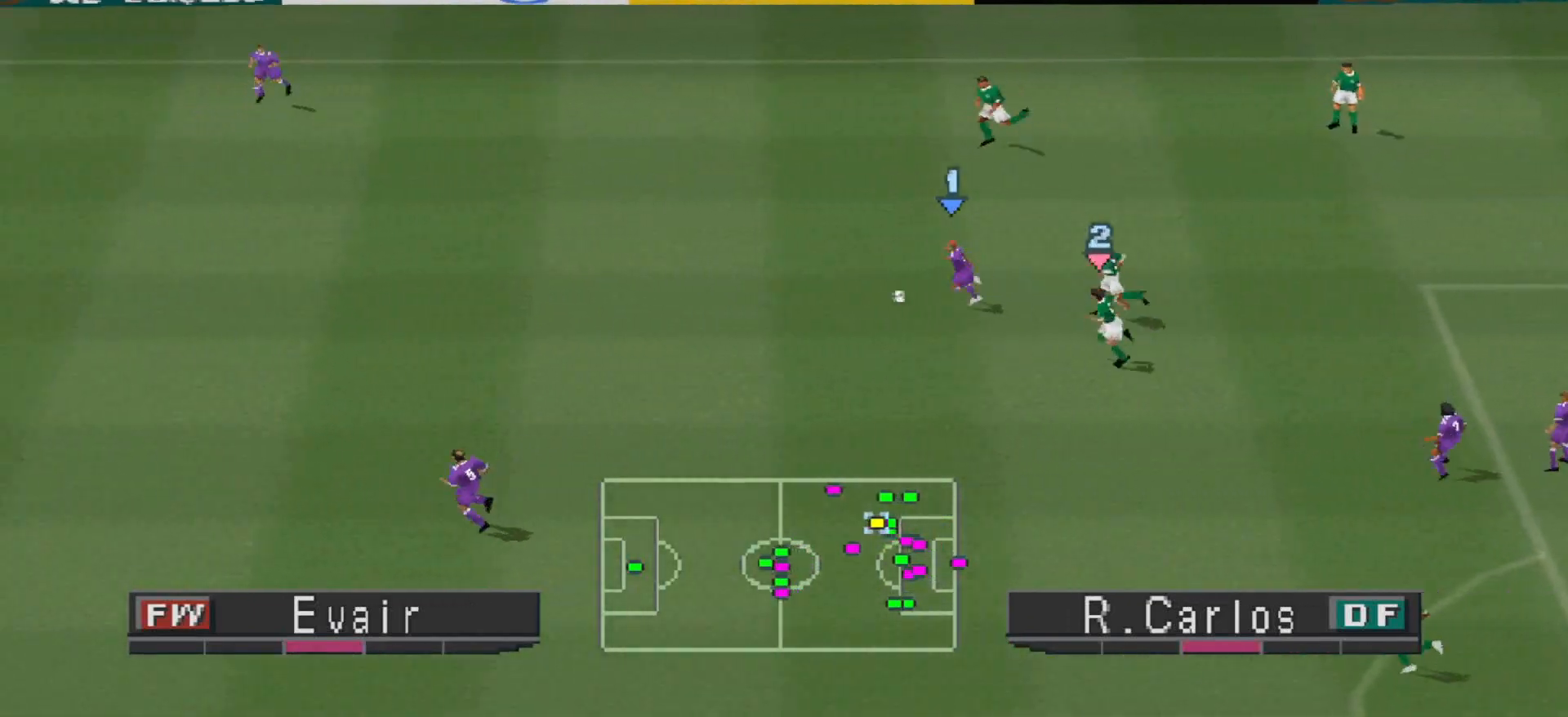
{"buttons": ["R1", "DPAD_LEFT"], "events": []}
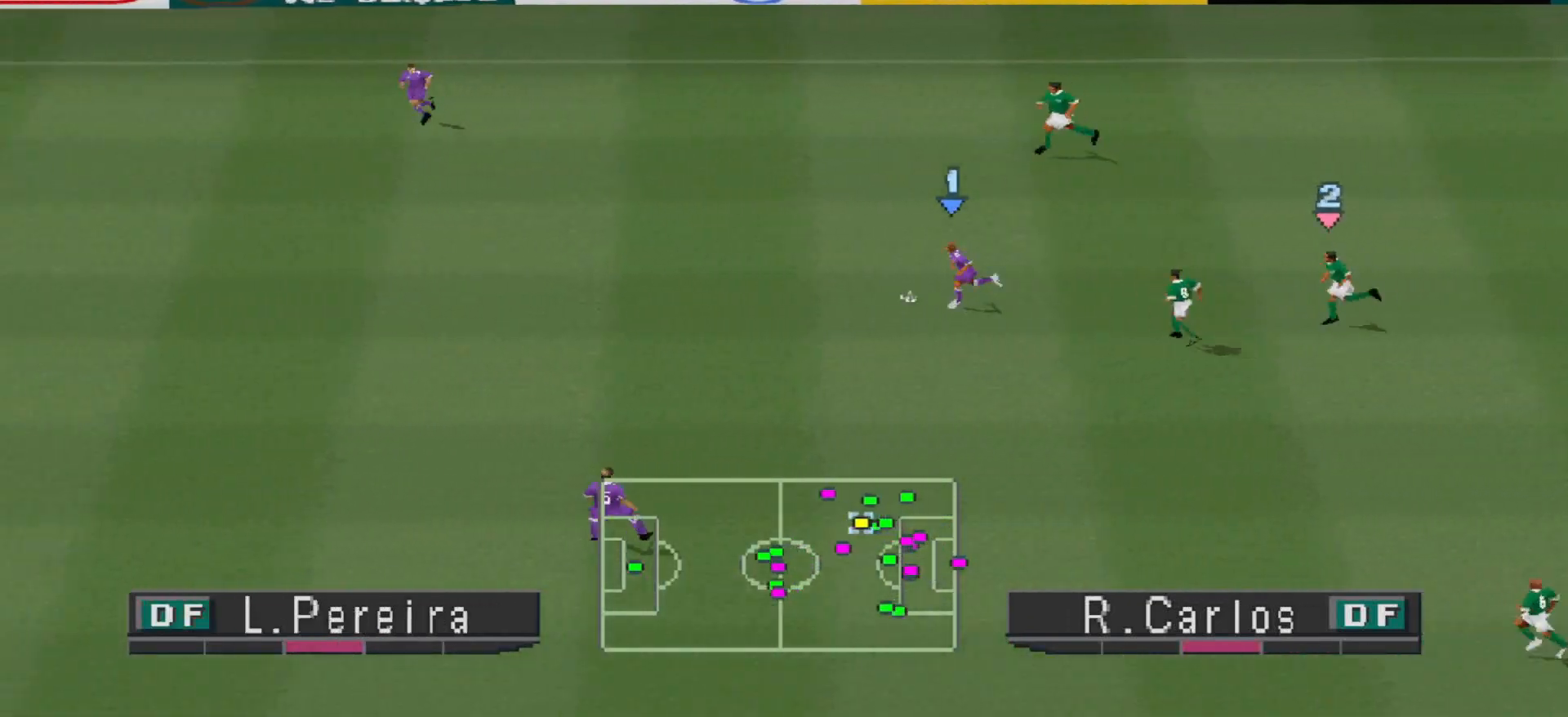
{"buttons": ["R1", "DPAD_LEFT"], "events": [[300, "DPAD_LEFT", "up"], [433, "DPAD_LEFT", "down"]]}
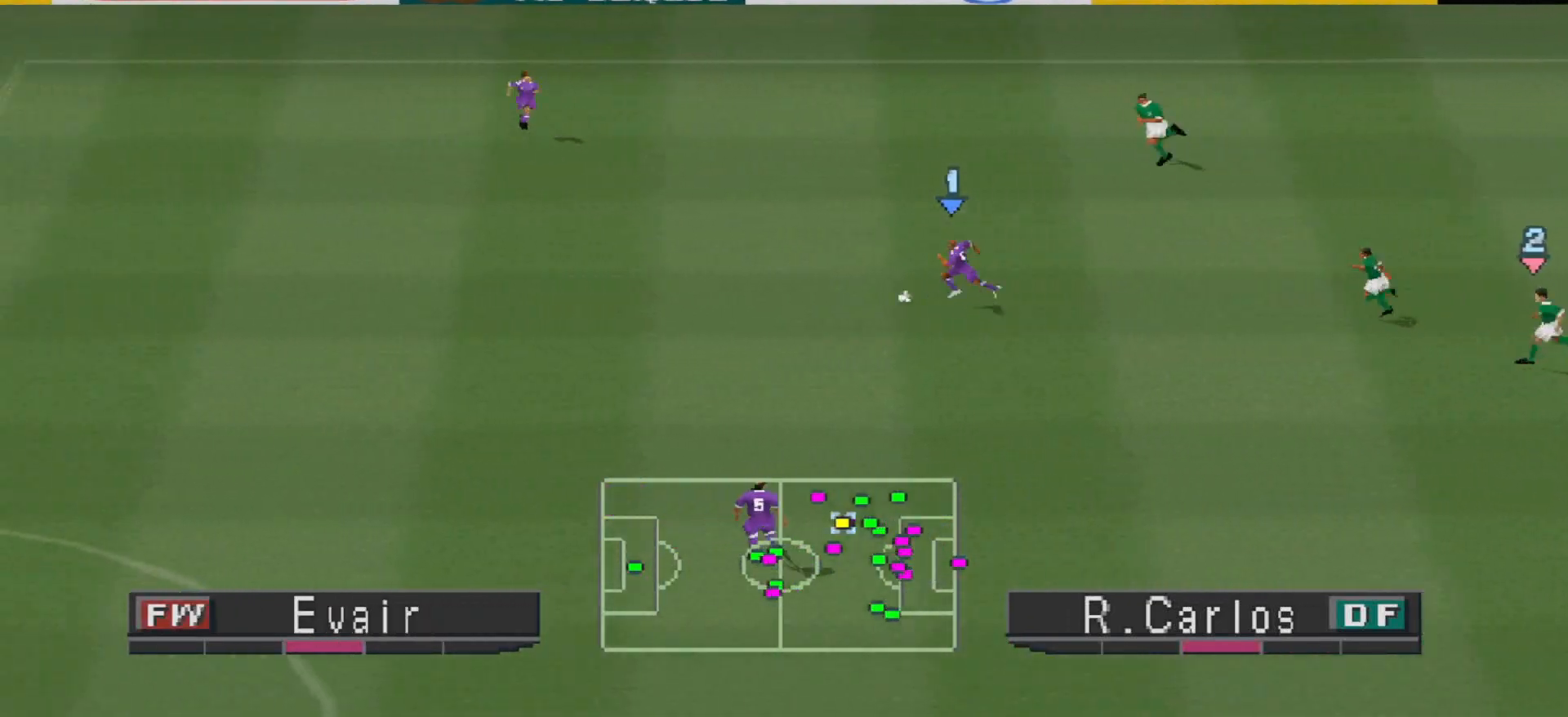
{"buttons": ["R1", "DPAD_LEFT"], "events": [[33, "DPAD_LEFT", "up"], [100, "DPAD_LEFT", "down"]]}
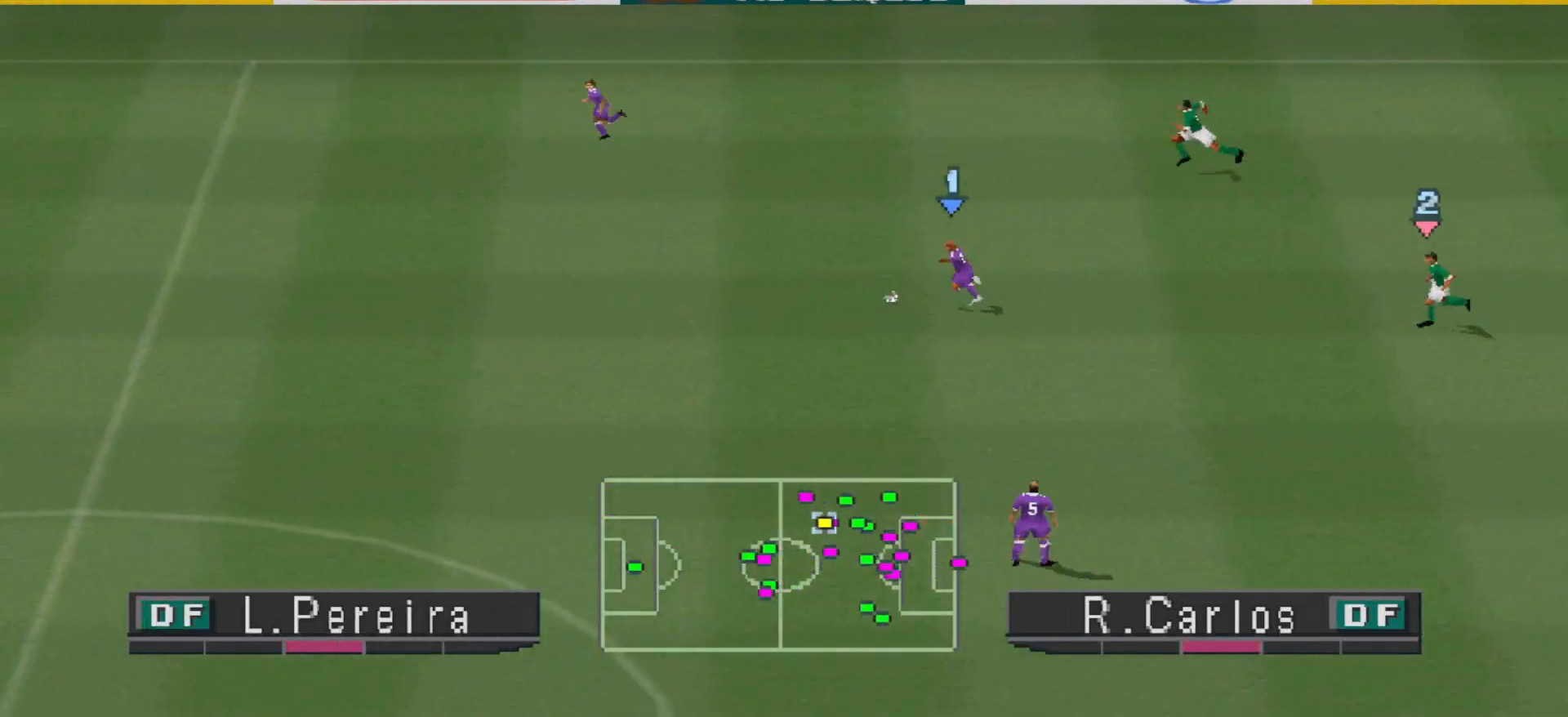
{"buttons": ["R1", "DPAD_LEFT"], "events": []}
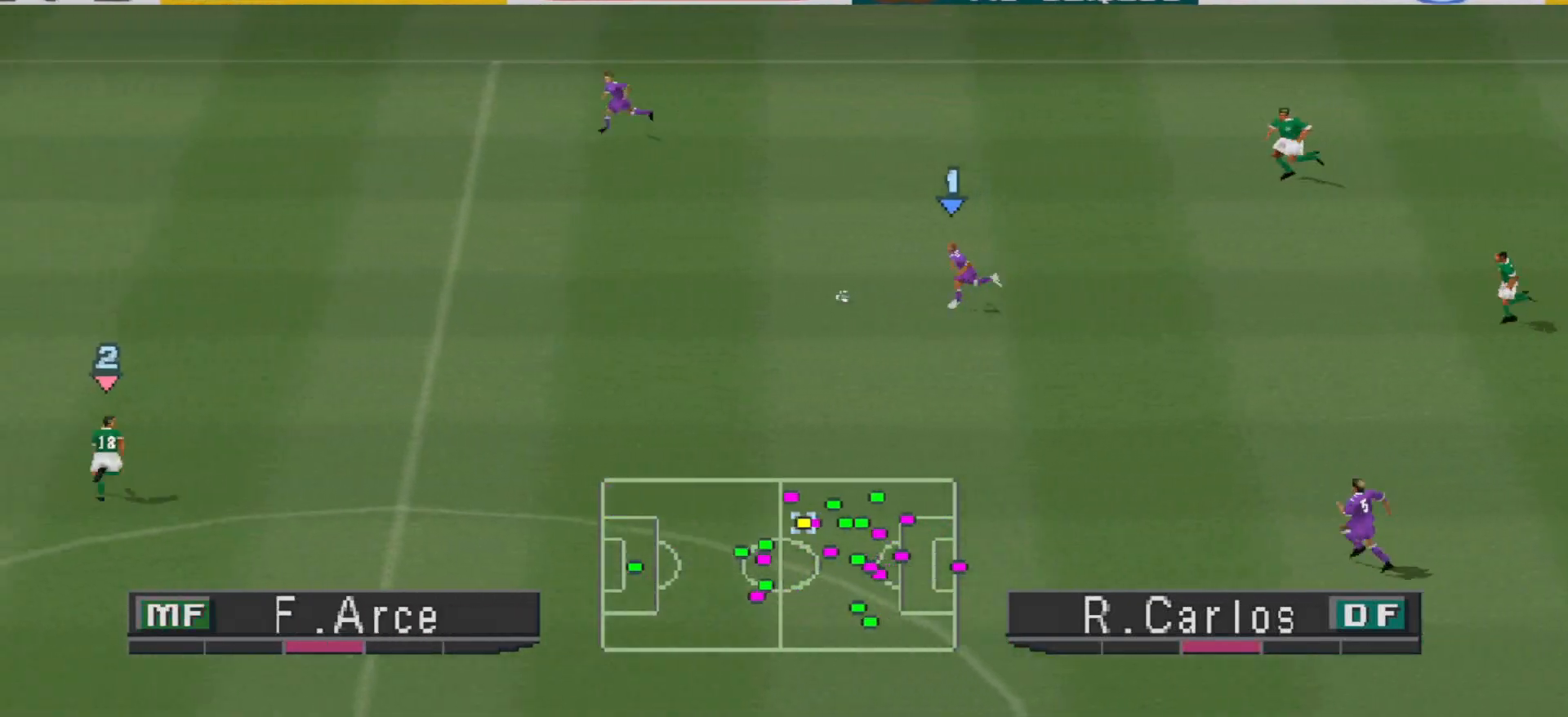
{"buttons": ["DPAD_UP", "DPAD_LEFT"], "events": [[267, "DPAD_UP", "down"], [267, "R1", "up"], [467, "CROSS", "down"], [500, "CROSS", "up"]]}
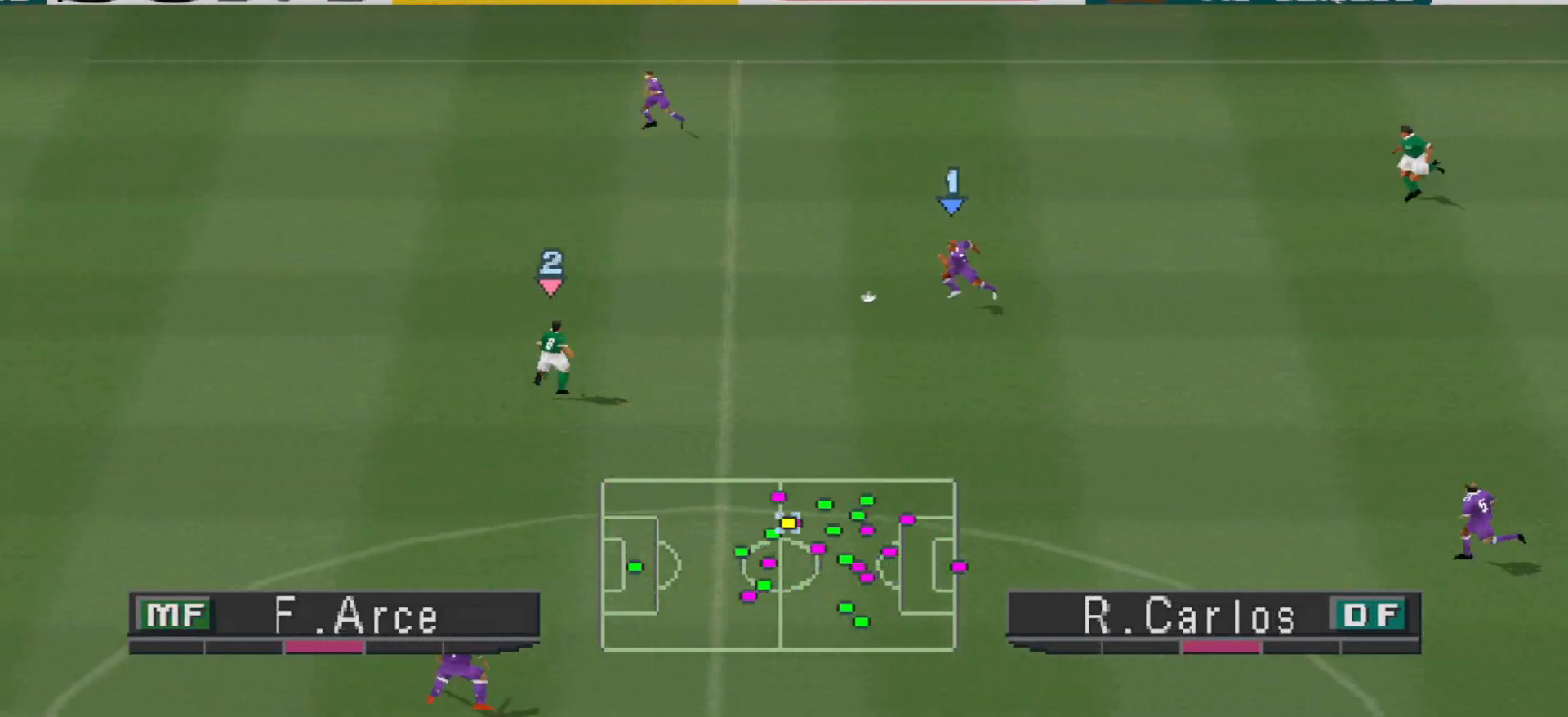
{"buttons": ["DPAD_LEFT"], "events": [[133, "DPAD_UP", "up"]]}
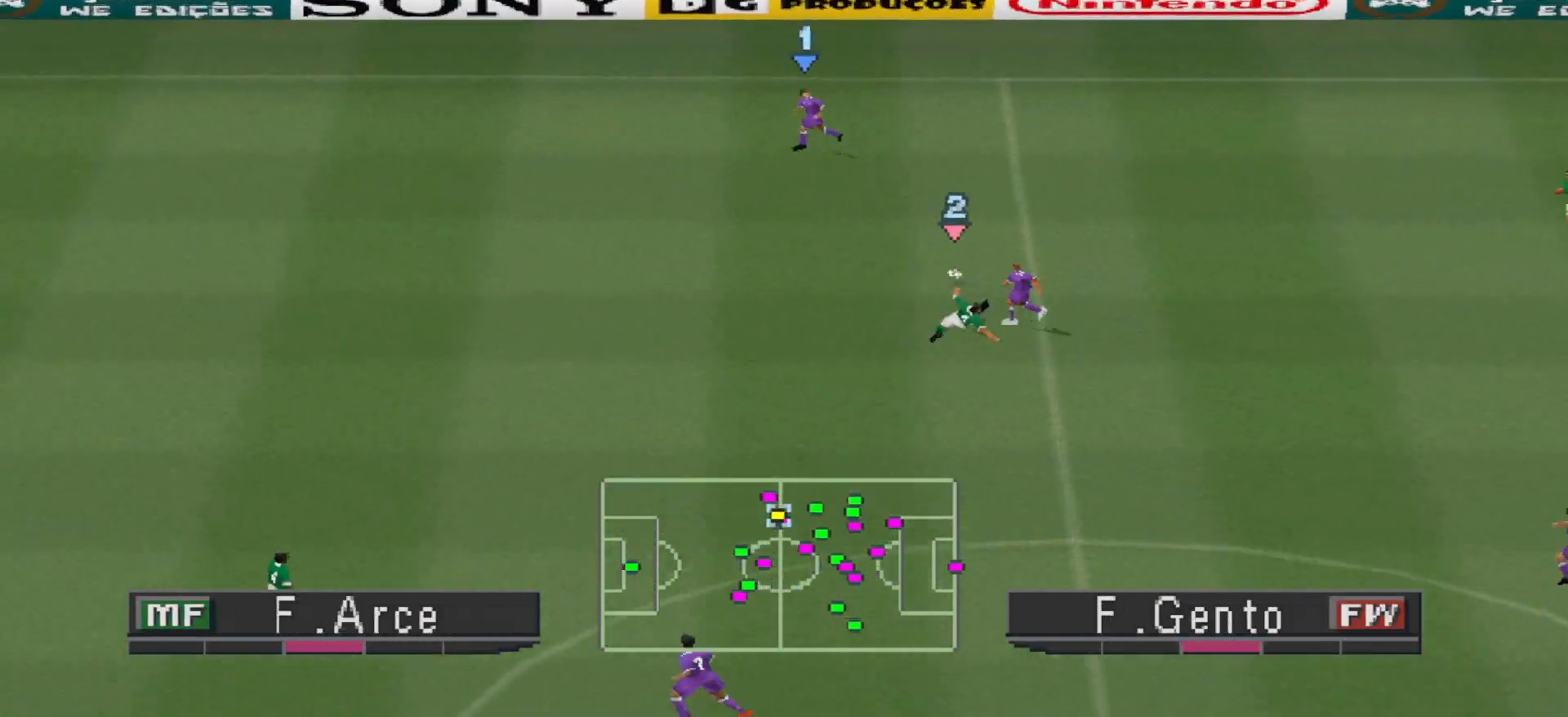
{"buttons": ["DPAD_LEFT"], "events": []}
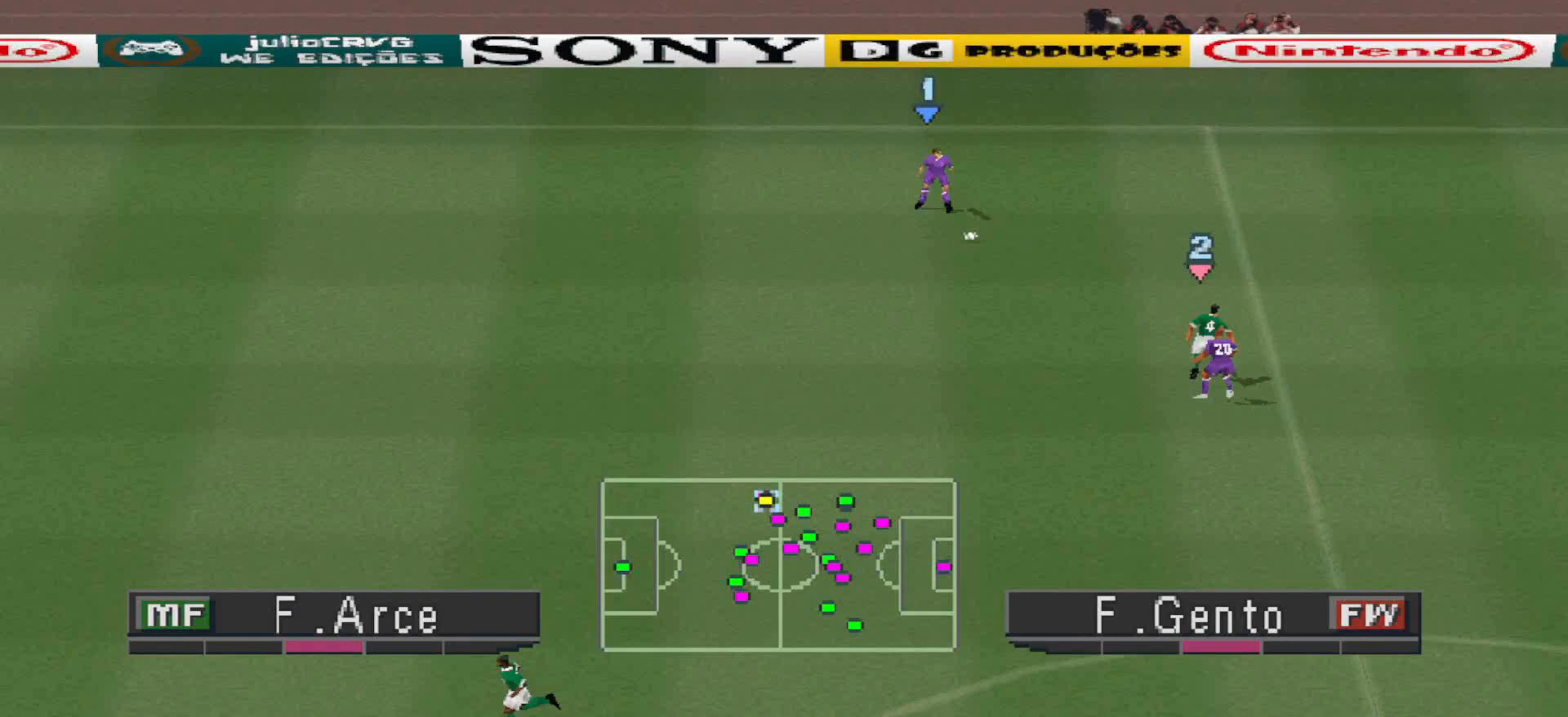
{"buttons": ["R1", "DPAD_LEFT"], "events": [[267, "R1", "down"]]}
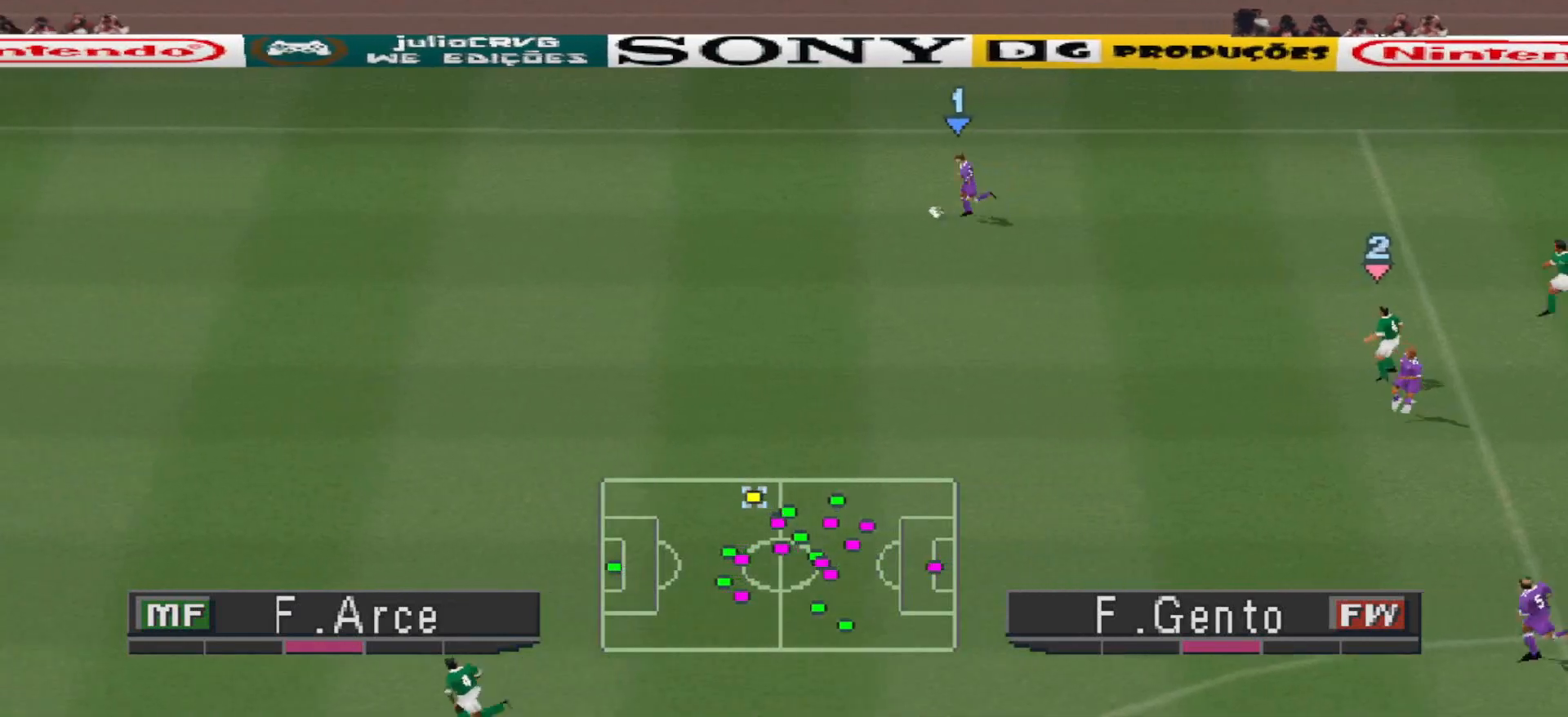
{"buttons": ["R1", "DPAD_LEFT"], "events": []}
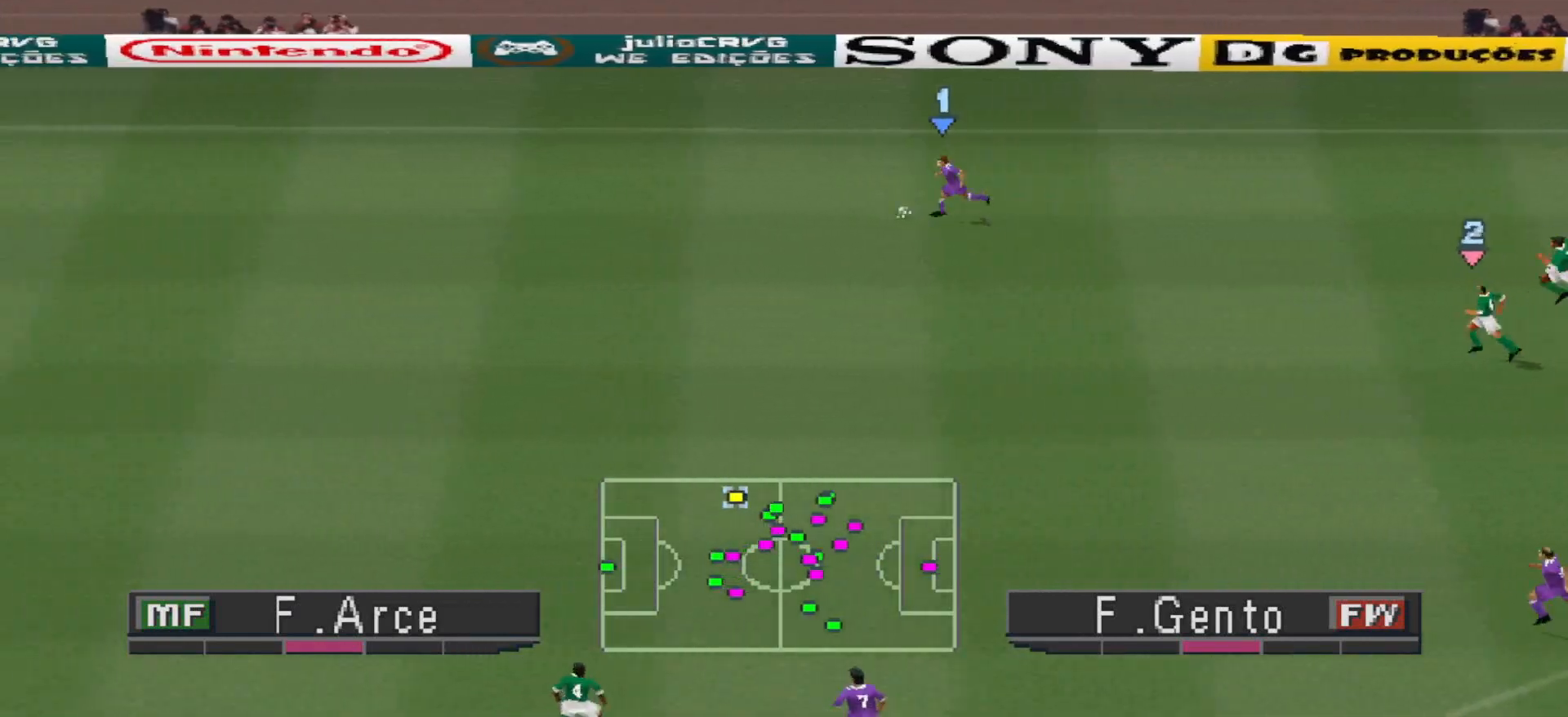
{"buttons": ["R1", "DPAD_DOWN", "DPAD_LEFT"], "events": [[267, "DPAD_DOWN", "down"]]}
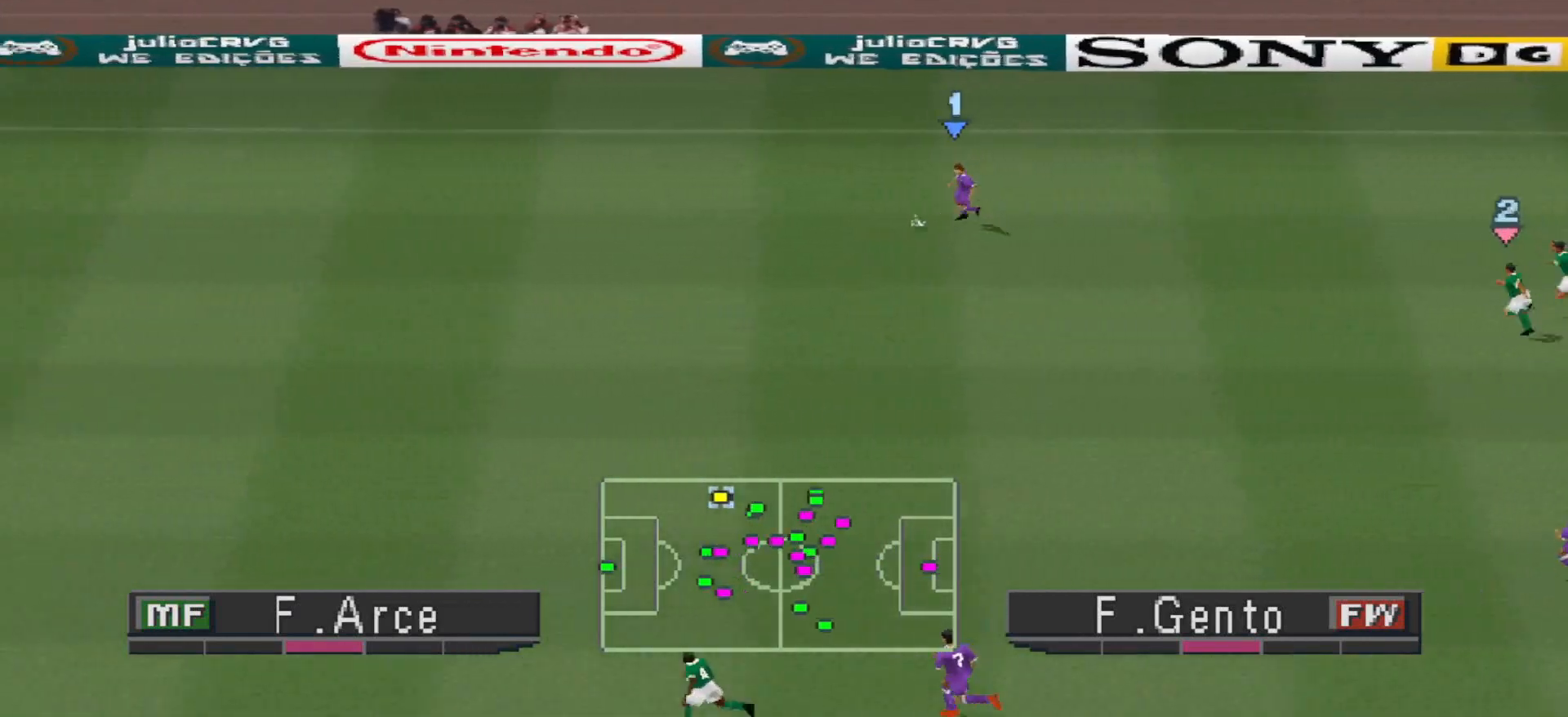
{"buttons": ["R1", "DPAD_DOWN", "DPAD_LEFT"], "events": []}
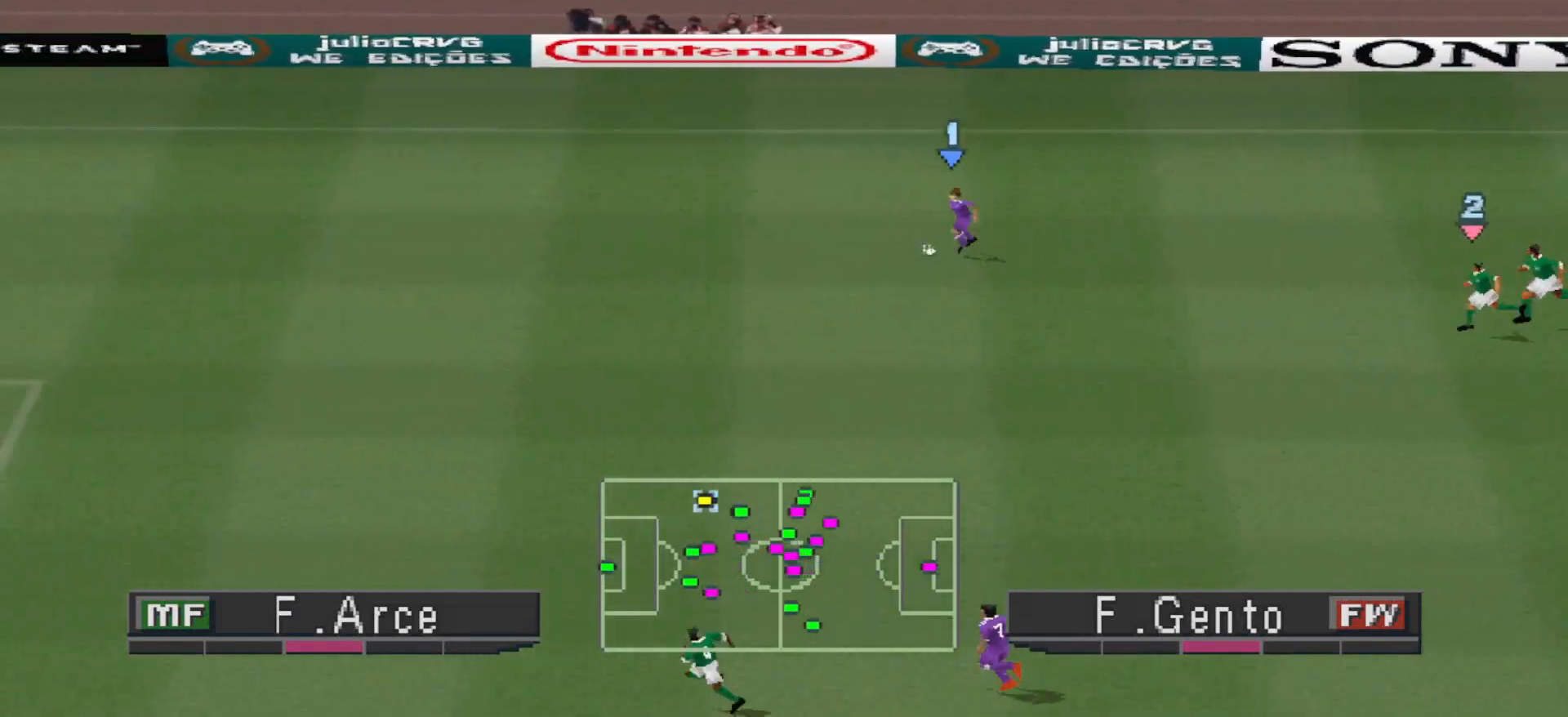
{"buttons": ["R1", "DPAD_DOWN"], "events": [[400, "DPAD_LEFT", "up"]]}
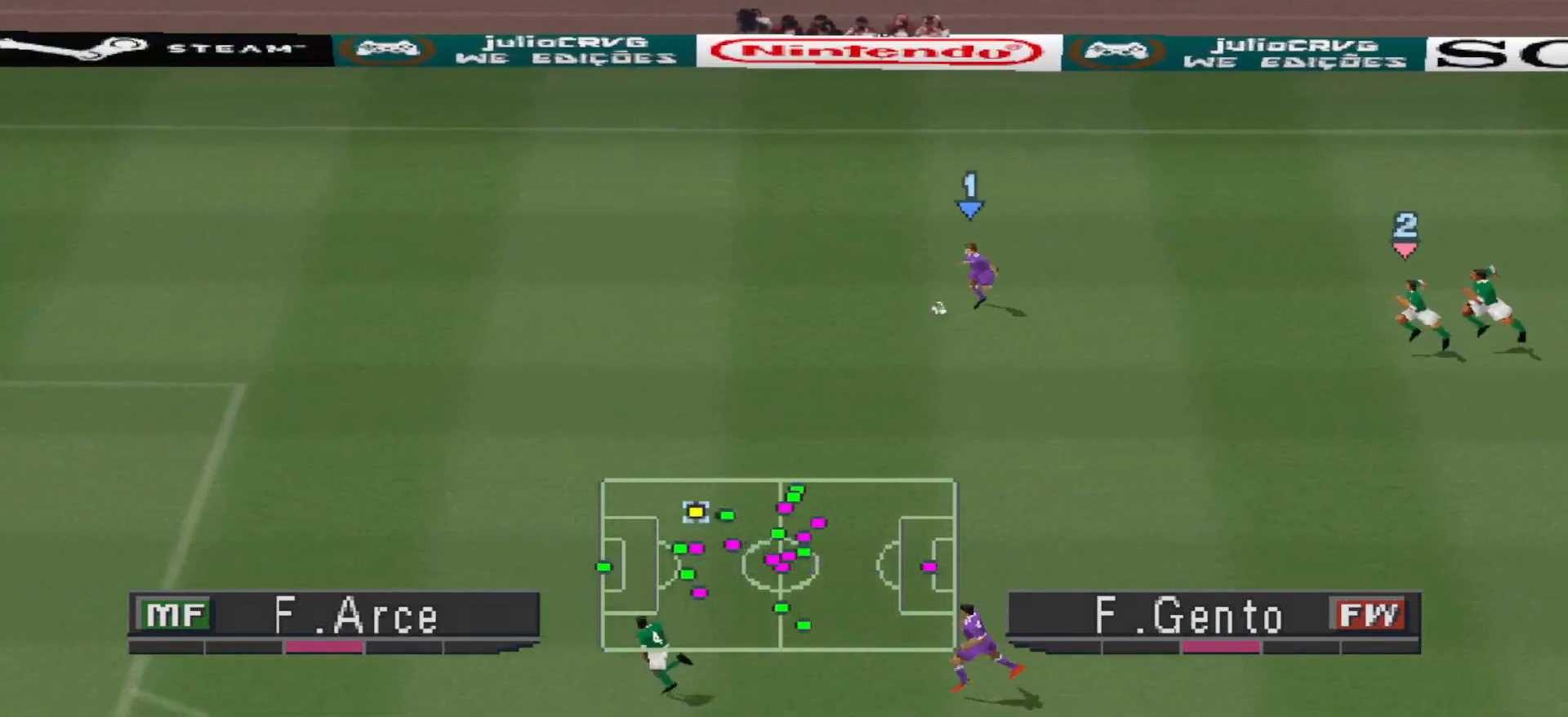
{"buttons": ["R1", "DPAD_DOWN", "DPAD_LEFT"], "events": [[433, "DPAD_LEFT", "down"]]}
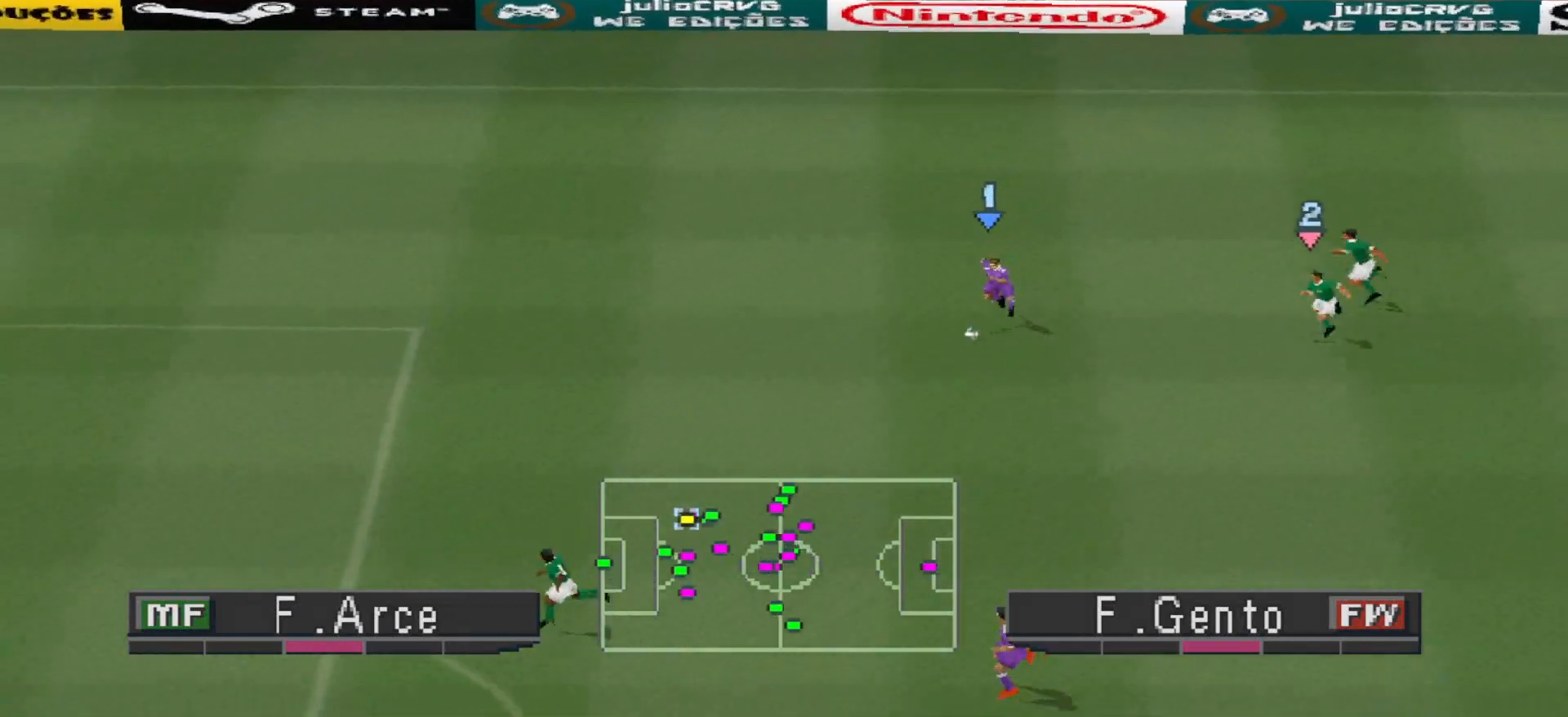
{"buttons": ["CROSS", "DPAD_DOWN", "DPAD_LEFT"], "events": [[467, "R1", "up"], [500, "CROSS", "down"]]}
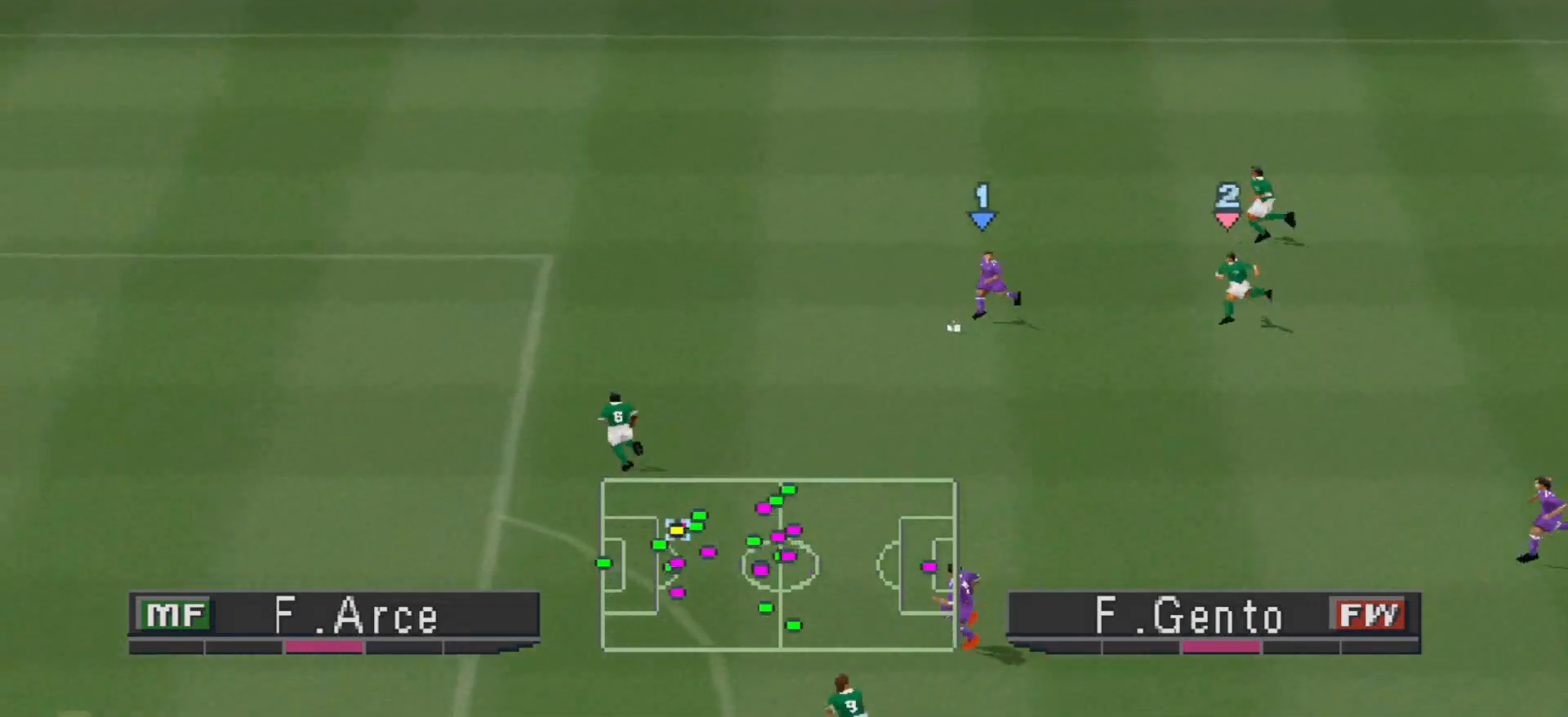
{"buttons": ["DPAD_DOWN", "DPAD_LEFT"], "events": [[200, "CROSS", "up"], [333, "DPAD_DOWN", "up"], [500, "DPAD_DOWN", "down"]]}
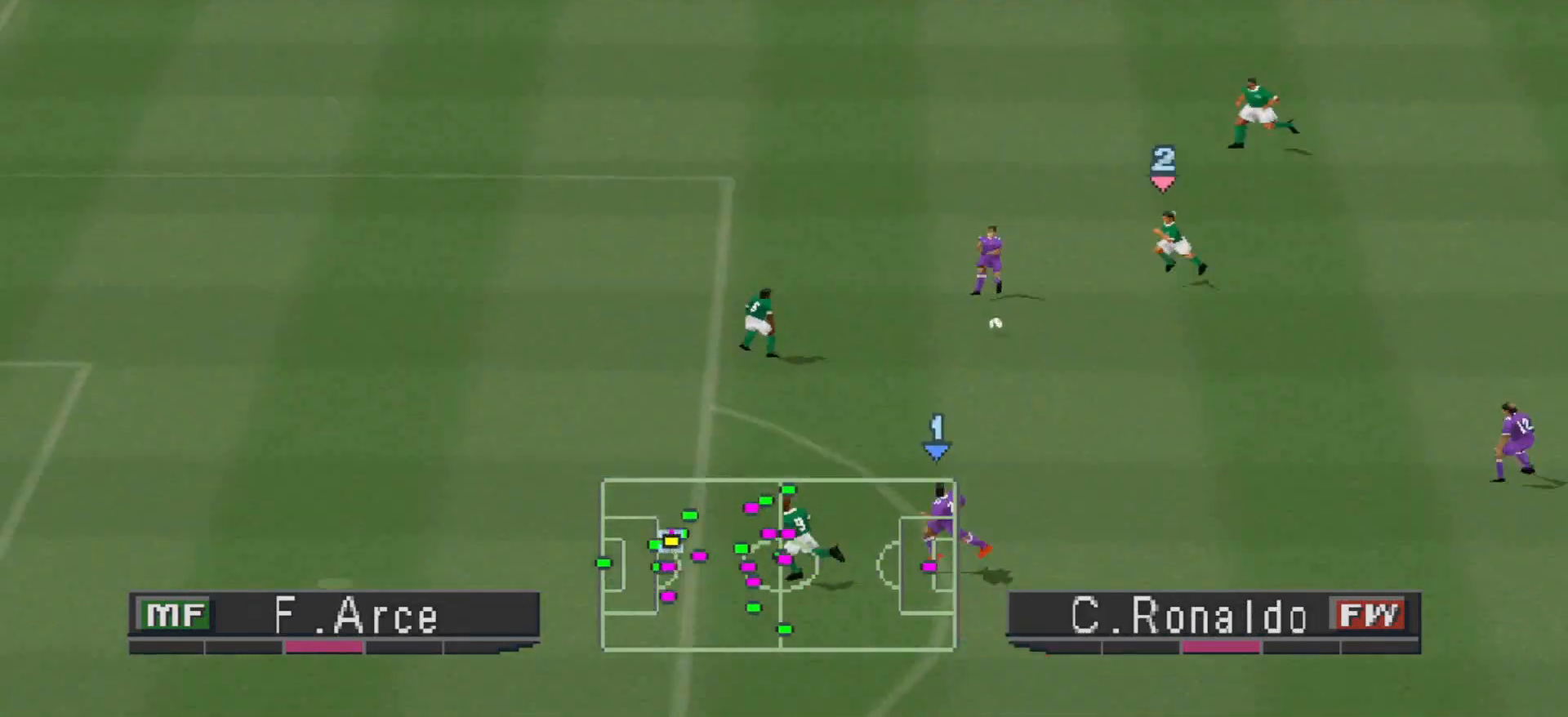
{"buttons": ["DPAD_DOWN"]}
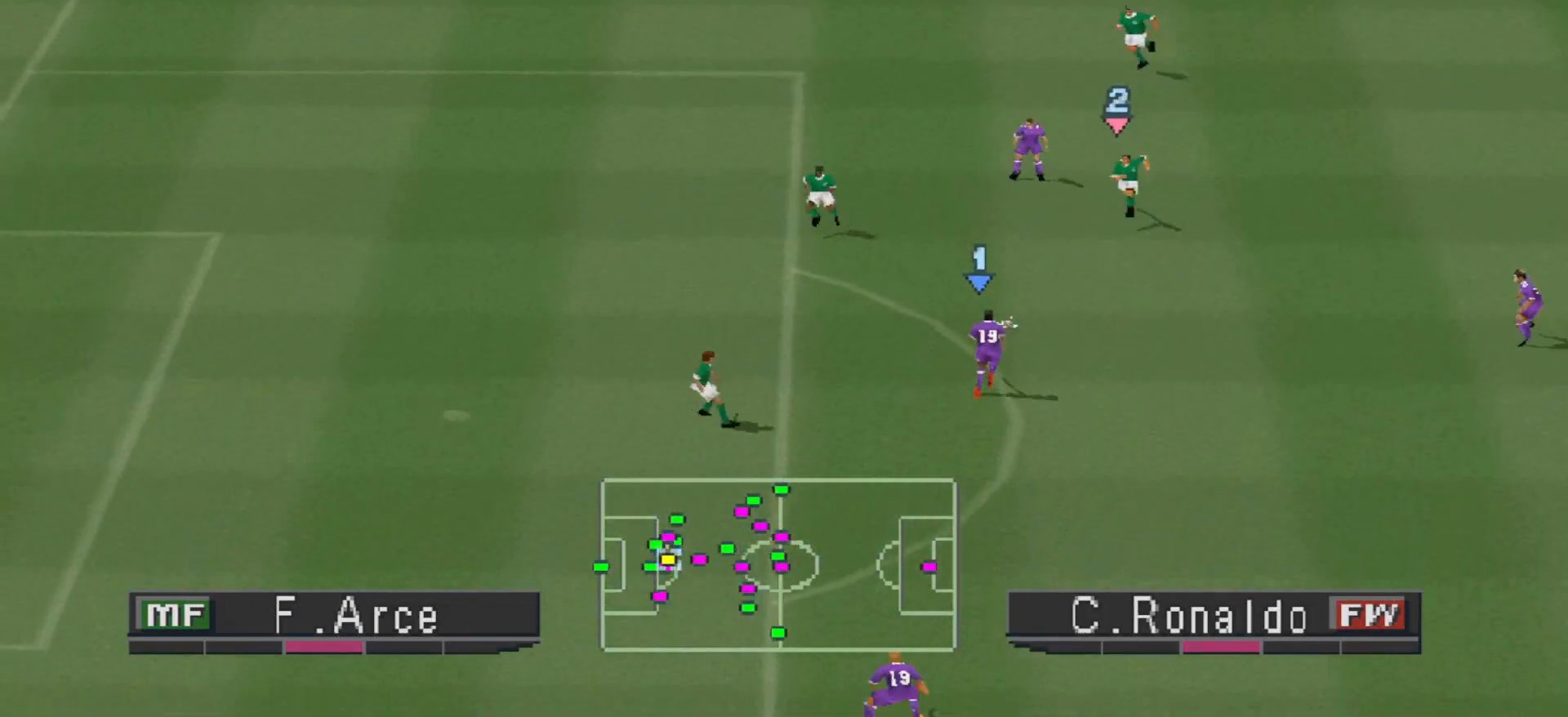
{"buttons": [], "events": [[133, "CROSS", "down"], [267, "CROSS", "up"], [433, "DPAD_DOWN", "up"]]}
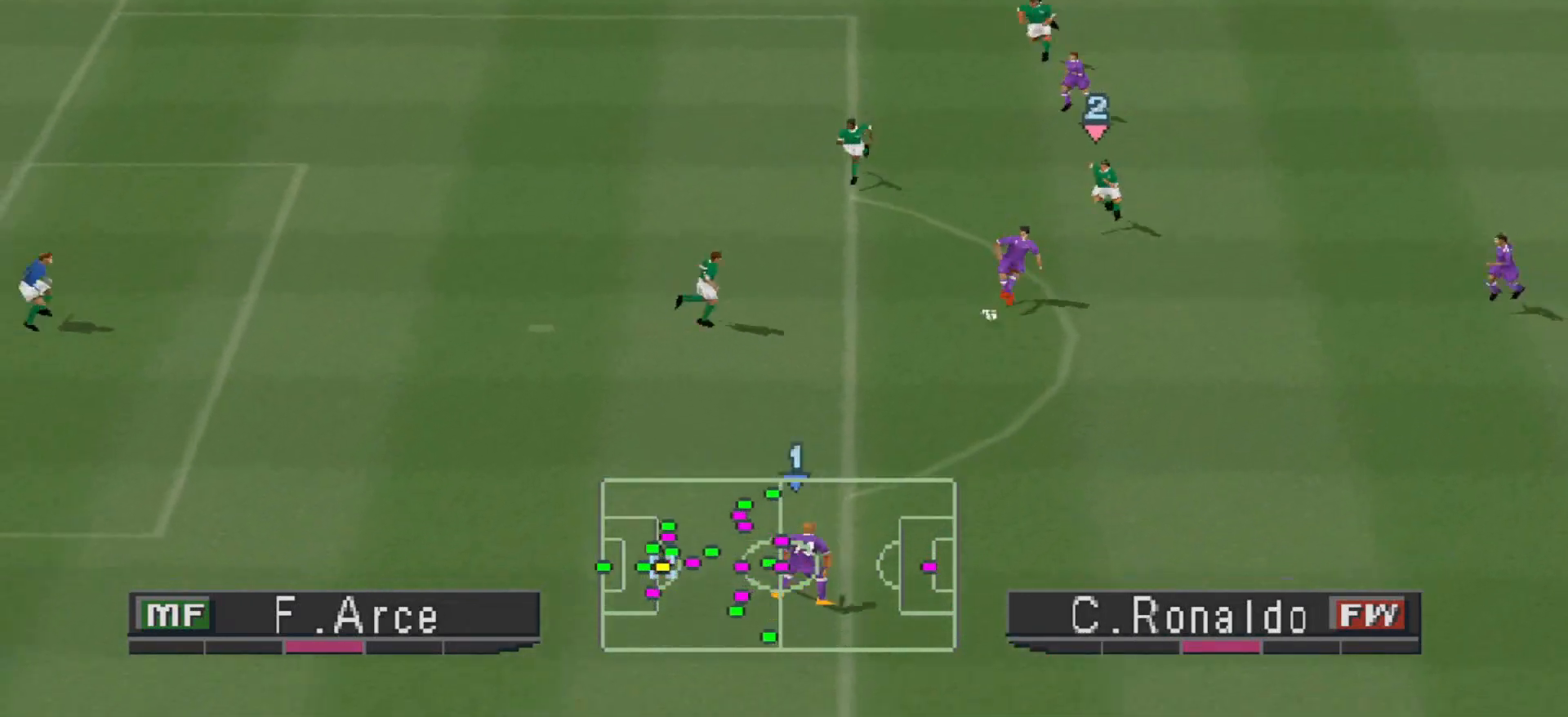
{"buttons": ["DPAD_UP", "DPAD_LEFT"], "events": [[100, "DPAD_UP", "down"], [167, "R1", "down"], [267, "DPAD_LEFT", "down"], [400, "R1", "up"]]}
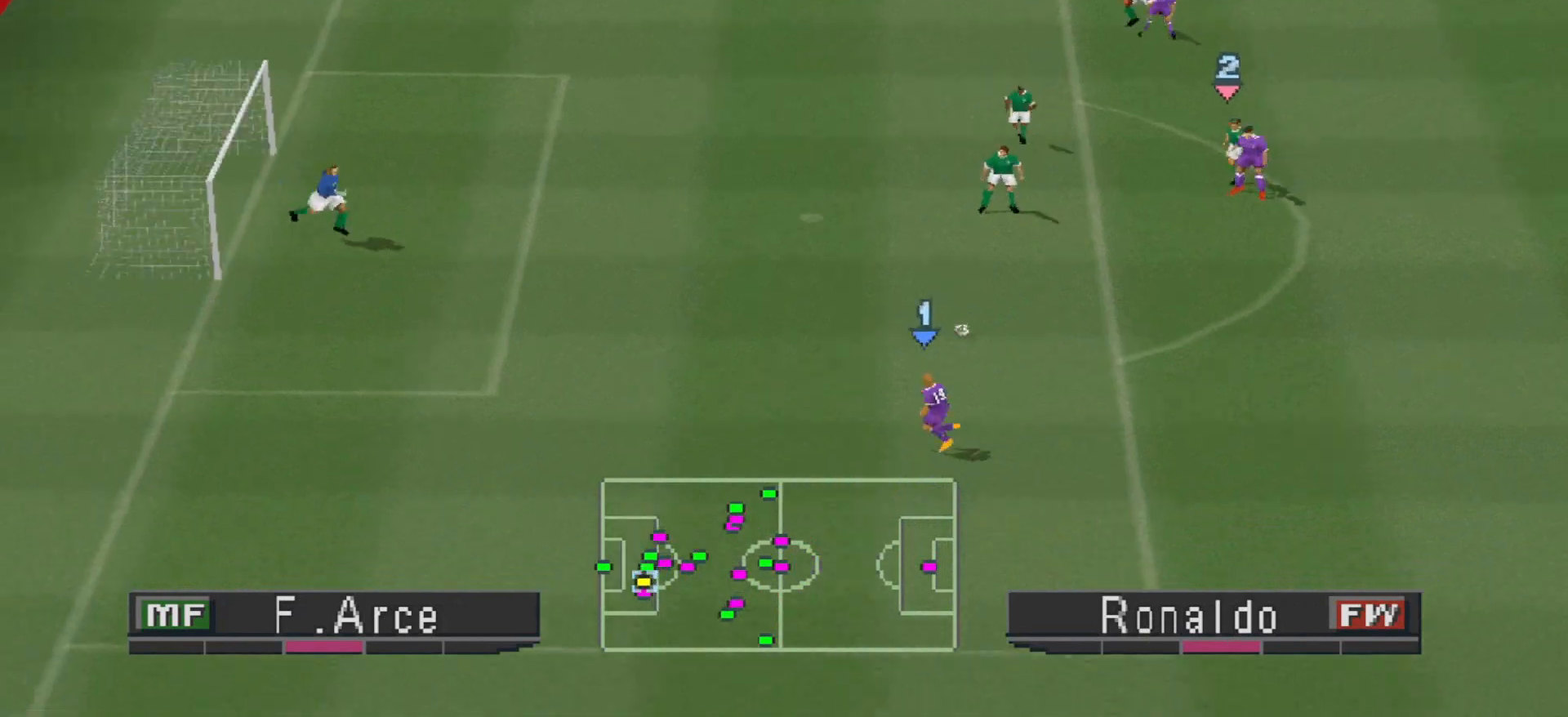
{"buttons": ["DPAD_UP", "DPAD_LEFT"], "events": []}